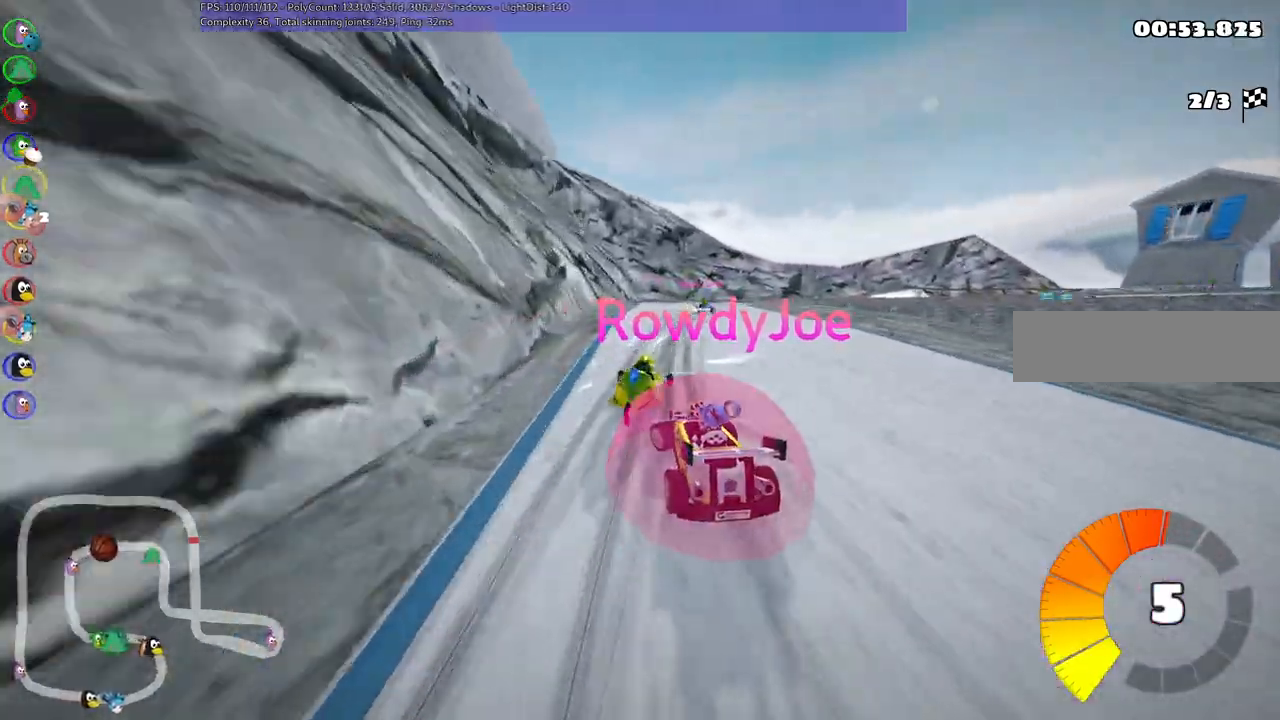
Gameplay with keyboard; each line is a JSON object with the keys held at the frame after it. "events" lists presses ("down") and releases ("up") of ".", "/", "alt_r", "b", "c", "comma", "ctrl_r", "d", "down", "f", "g", "h", "j", "k", "l", "left", "m", "n", "quote", "return", "right", "semicolon", "shift_r", "space", "super", "up" and "v" between this image and that frame as [ms after this image, input, new state], when the widget could be followed in between. No other keys are recorded. Mouse input is not recorded.
{"keys": ["left", "m", "right", "up"], "events": [[67, "right", "up"], [217, "right", "down"]]}
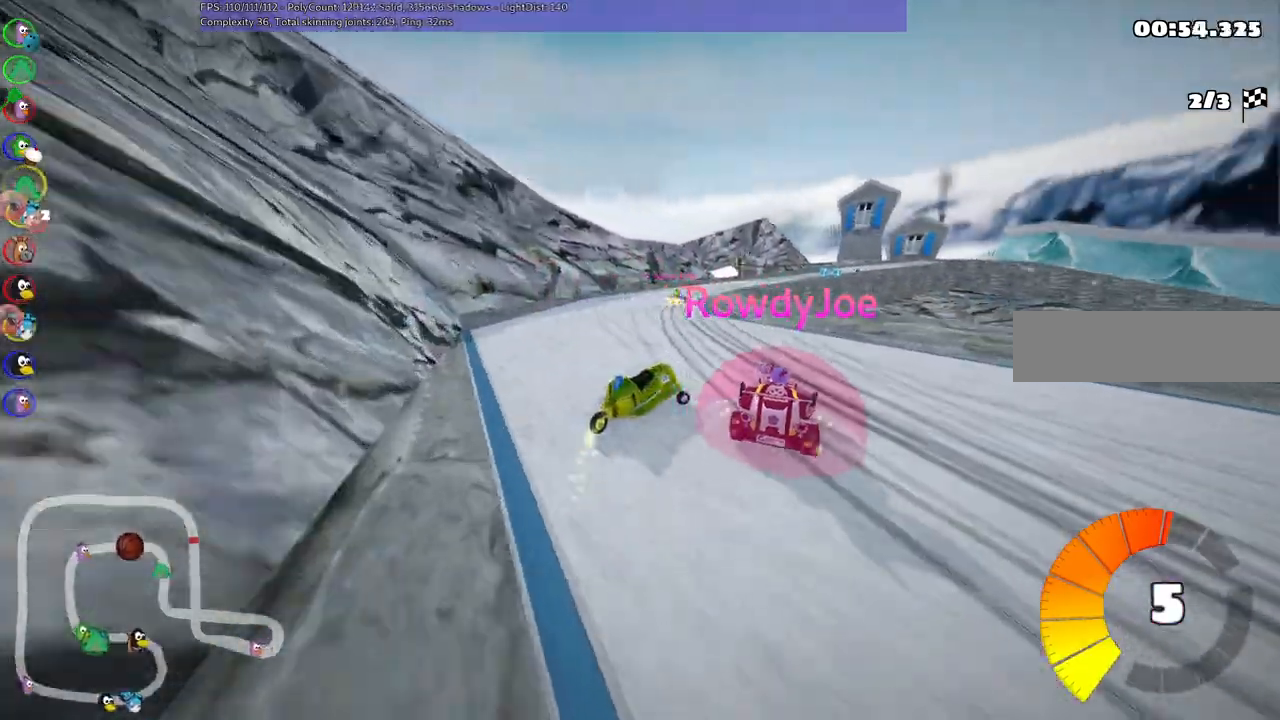
{"keys": ["m", "right", "up"], "events": [[183, "right", "up"], [383, "right", "down"], [417, "left", "up"]]}
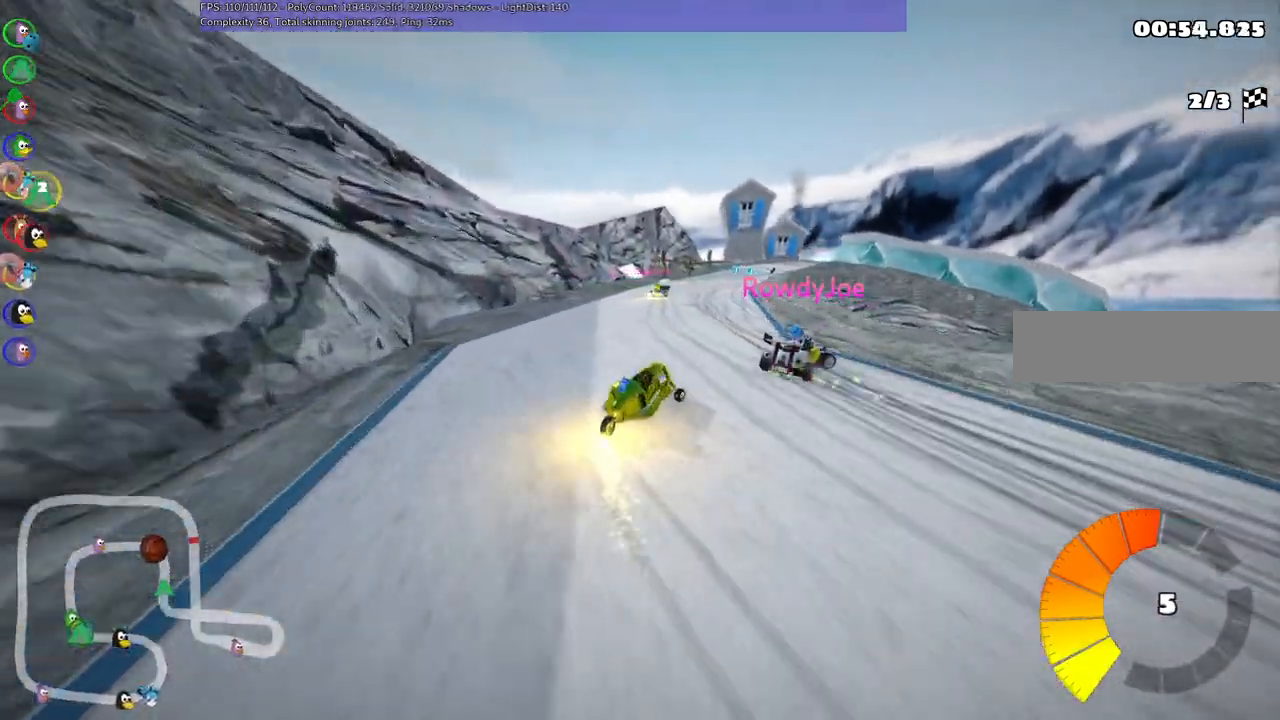
{"keys": ["up"], "events": [[67, "right", "up"], [117, "m", "up"], [300, "left", "down"], [450, "left", "up"]]}
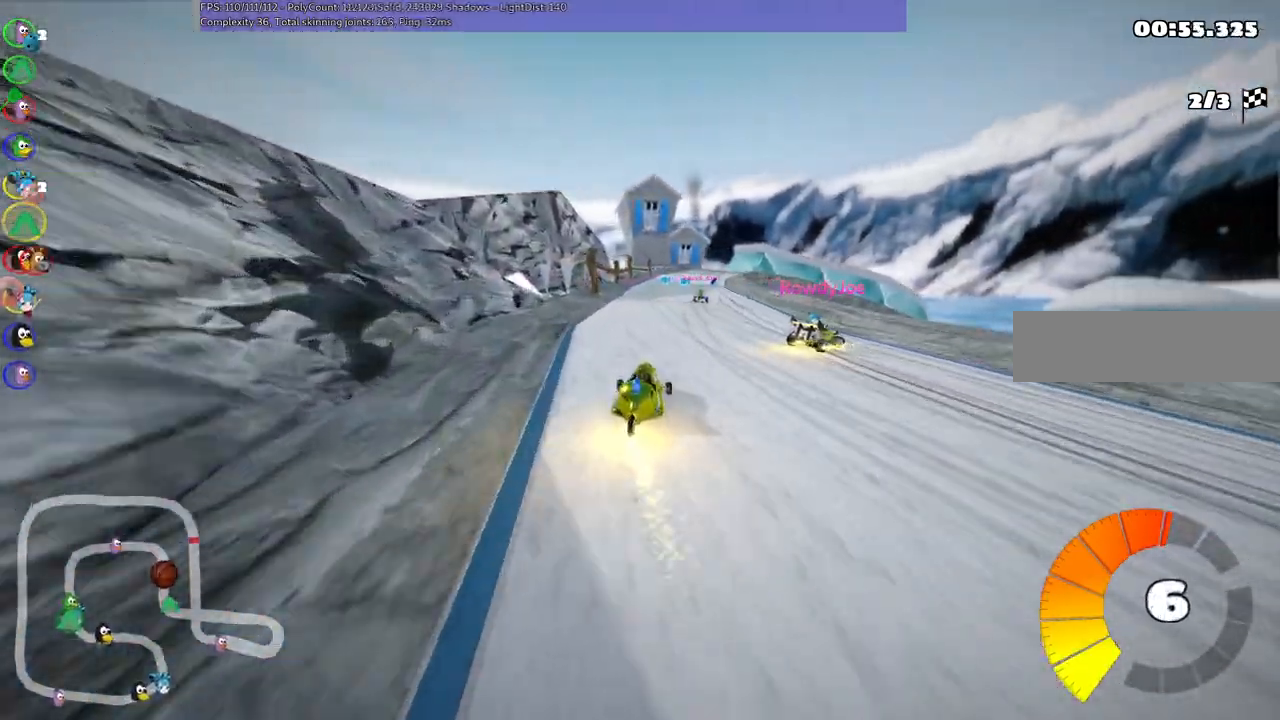
{"keys": ["right", "up"], "events": [[467, "right", "down"]]}
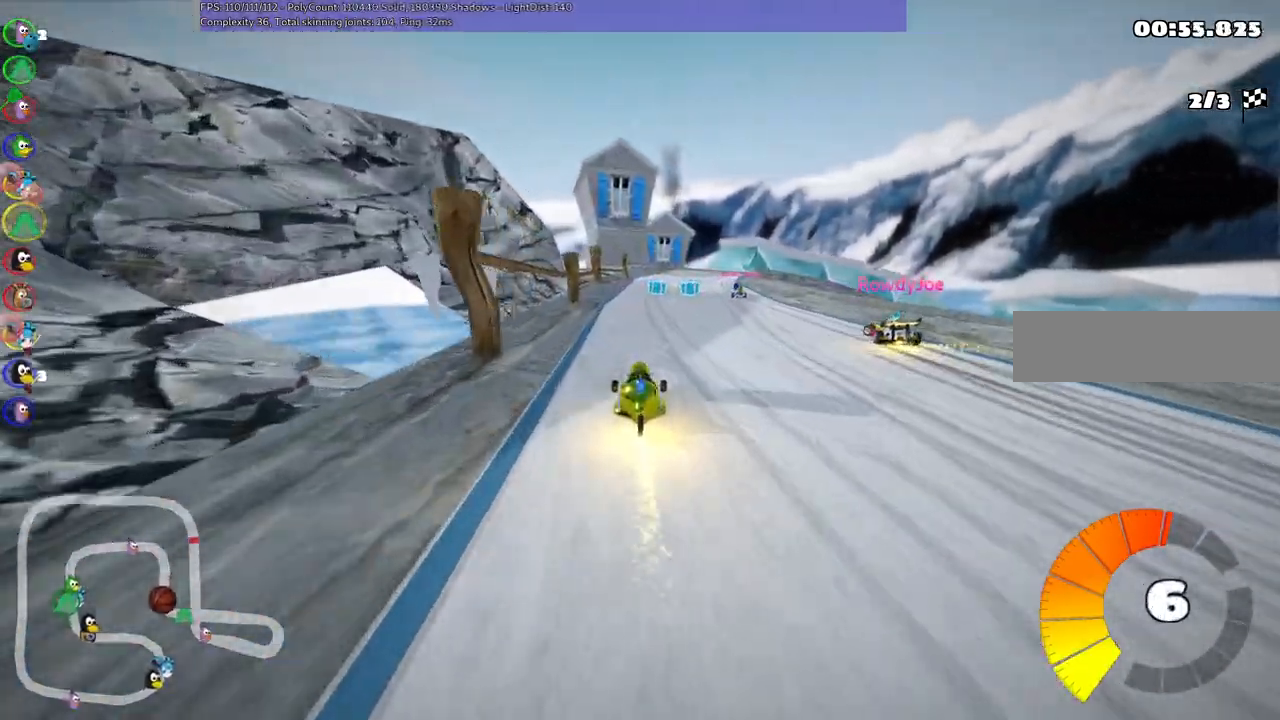
{"keys": ["left", "m", "up"], "events": [[17, "left", "down"], [17, "m", "down"], [117, "right", "up"]]}
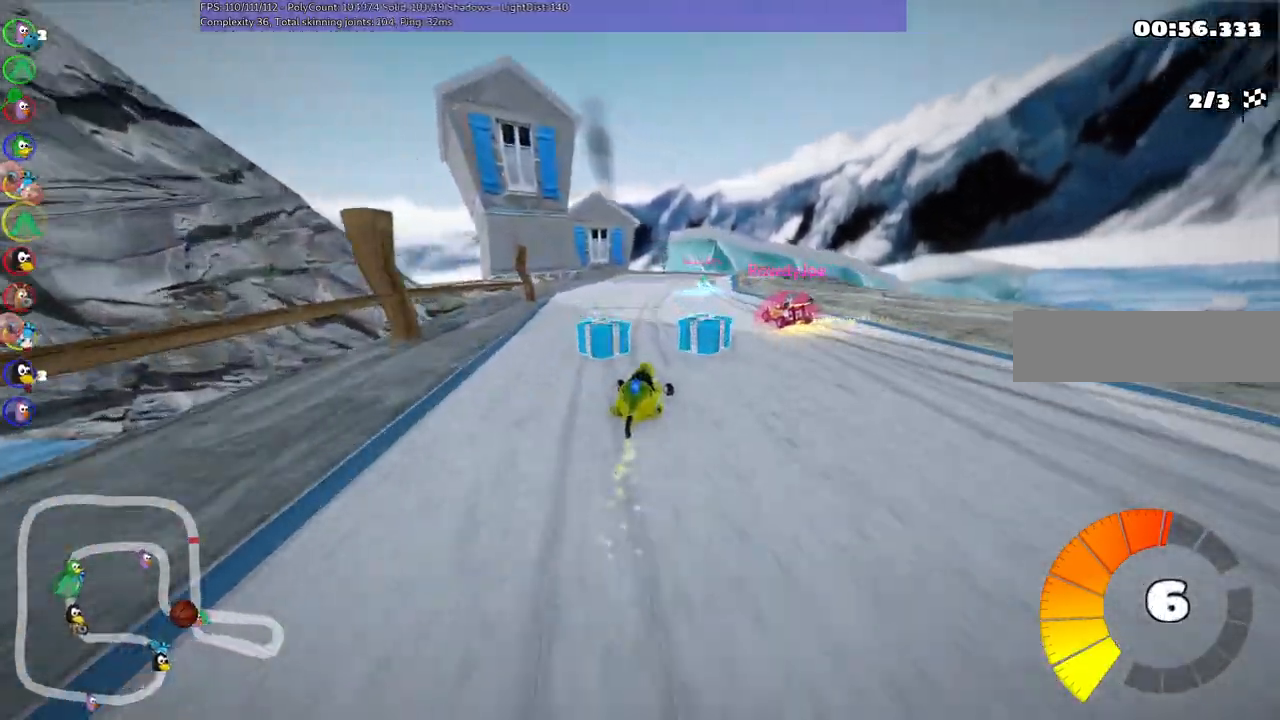
{"keys": ["left", "m", "right", "up"], "events": [[233, "right", "down"], [417, "right", "up"], [500, "right", "down"]]}
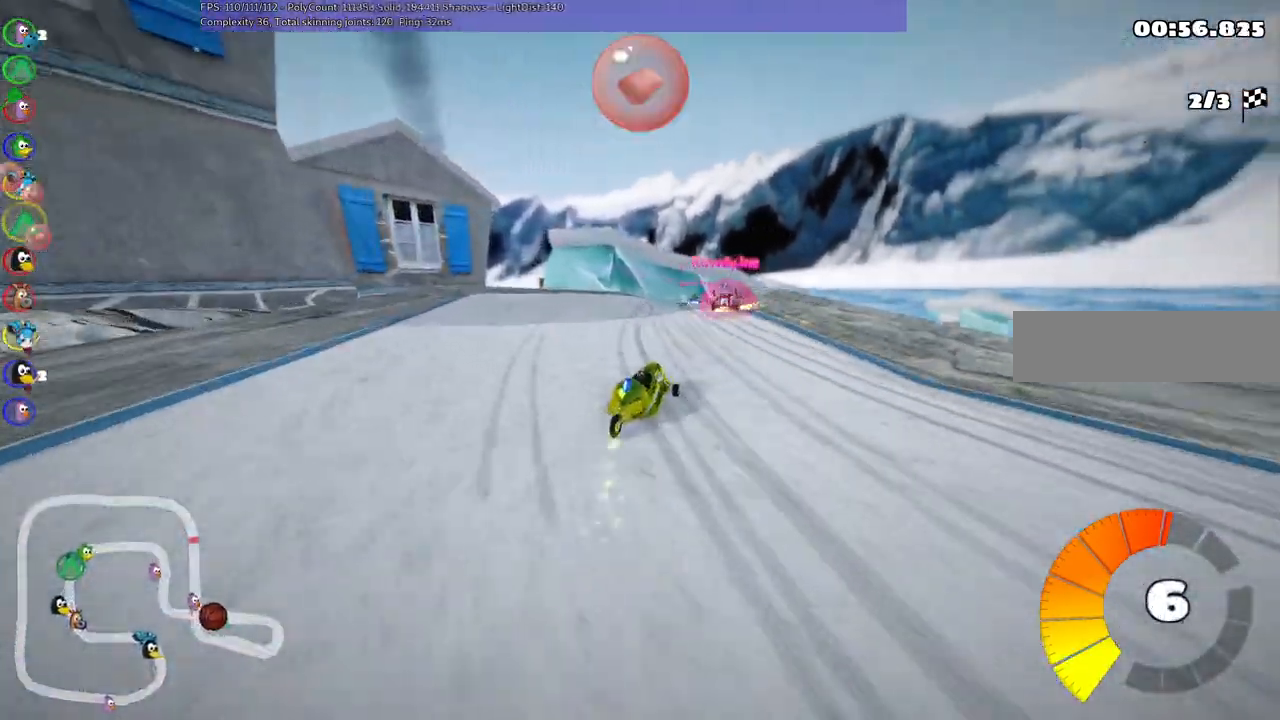
{"keys": ["right", "up"], "events": [[200, "m", "up"], [233, "left", "up"], [233, "right", "up"], [433, "right", "down"]]}
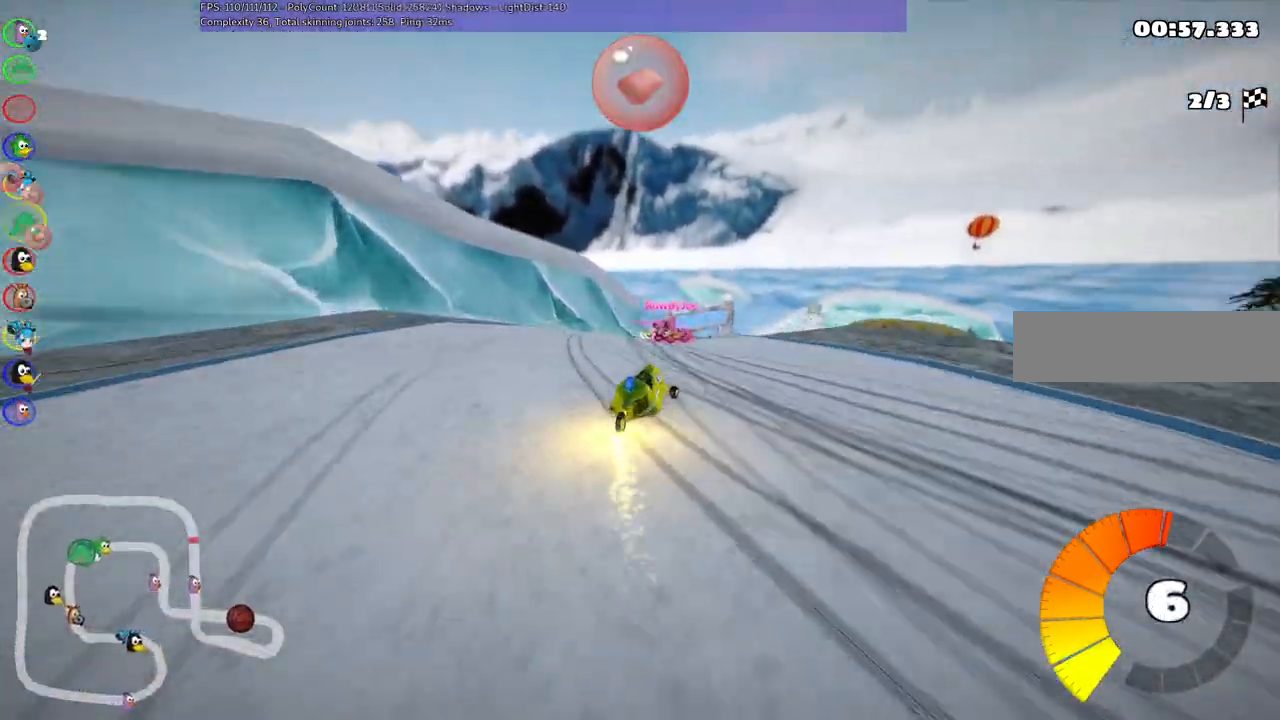
{"keys": ["m", "right", "up"], "events": [[17, "right", "up"], [117, "left", "down"], [433, "left", "up"], [483, "m", "down"], [483, "right", "down"]]}
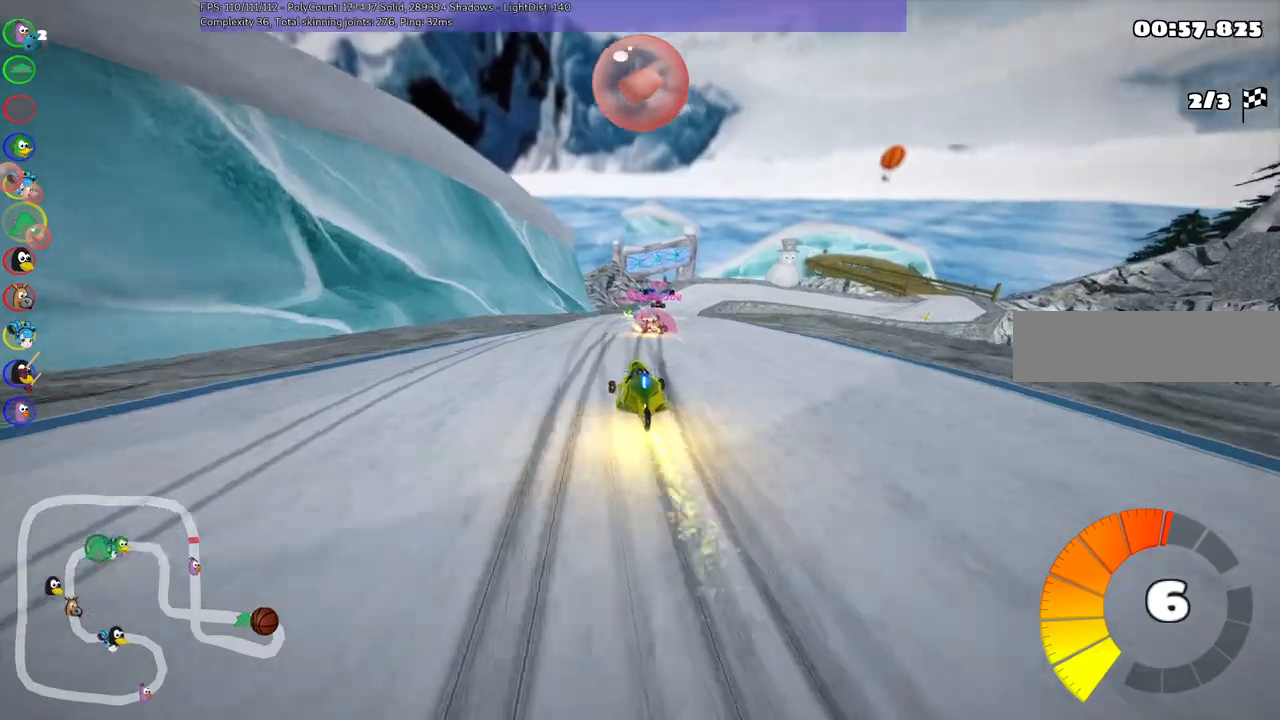
{"keys": ["left", "m", "up"], "events": [[83, "left", "down"], [133, "right", "up"], [233, "right", "down"], [317, "right", "up"]]}
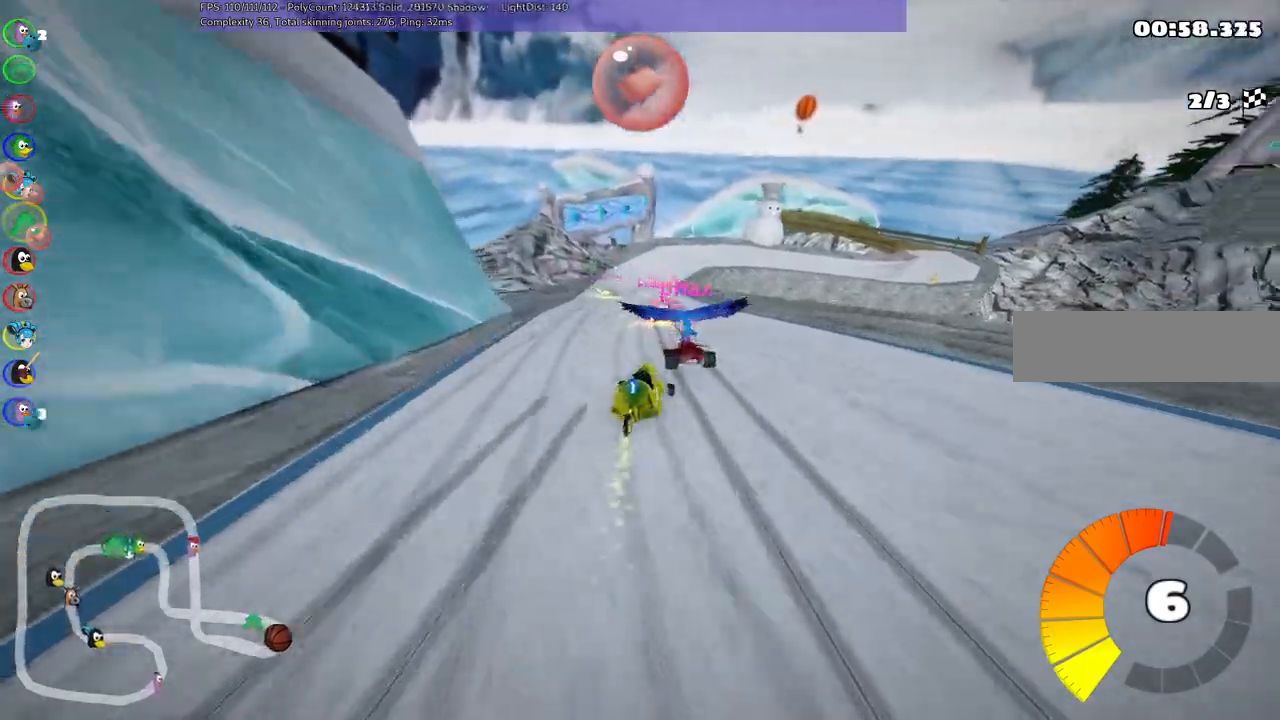
{"keys": ["left", "m", "up"], "events": [[350, "right", "down"], [483, "right", "up"]]}
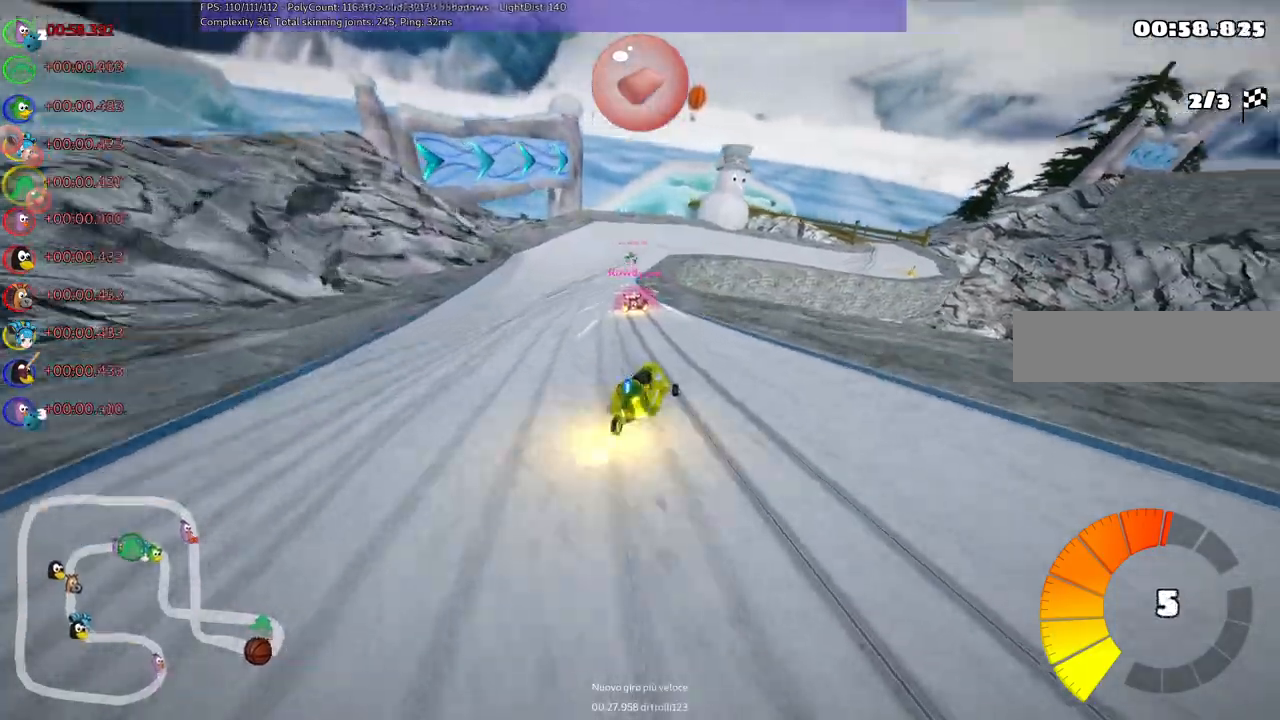
{"keys": ["left", "m", "right", "up"], "events": [[183, "right", "down"], [317, "right", "up"], [467, "right", "down"]]}
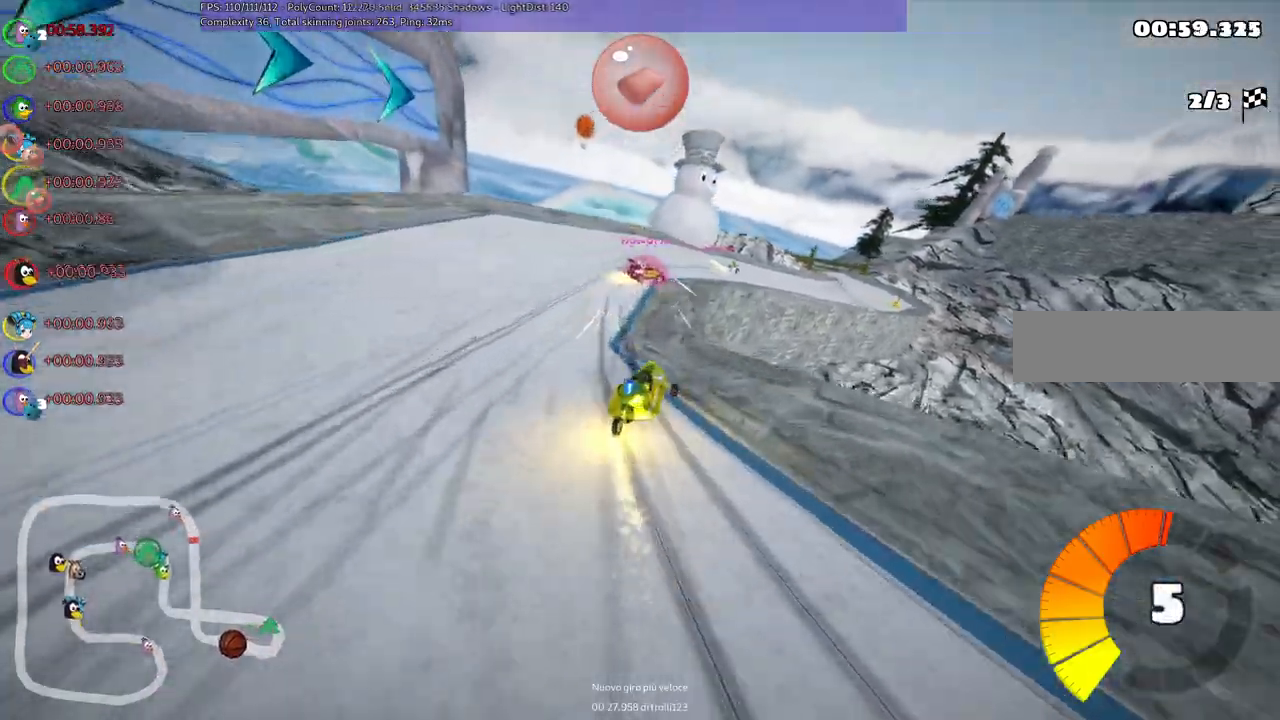
{"keys": ["right", "up"]}
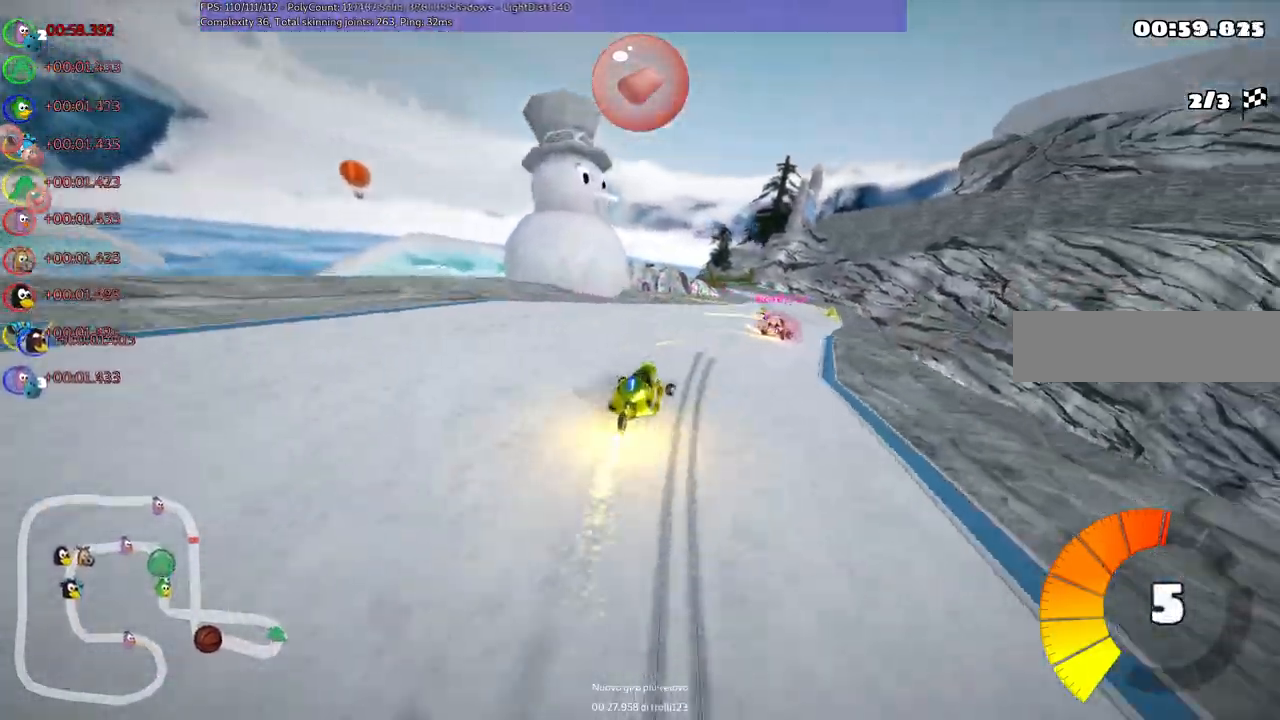
{"keys": ["m", "right", "up"], "events": [[233, "right", "up"], [267, "left", "down"], [267, "m", "down"], [367, "right", "down"], [417, "left", "up"]]}
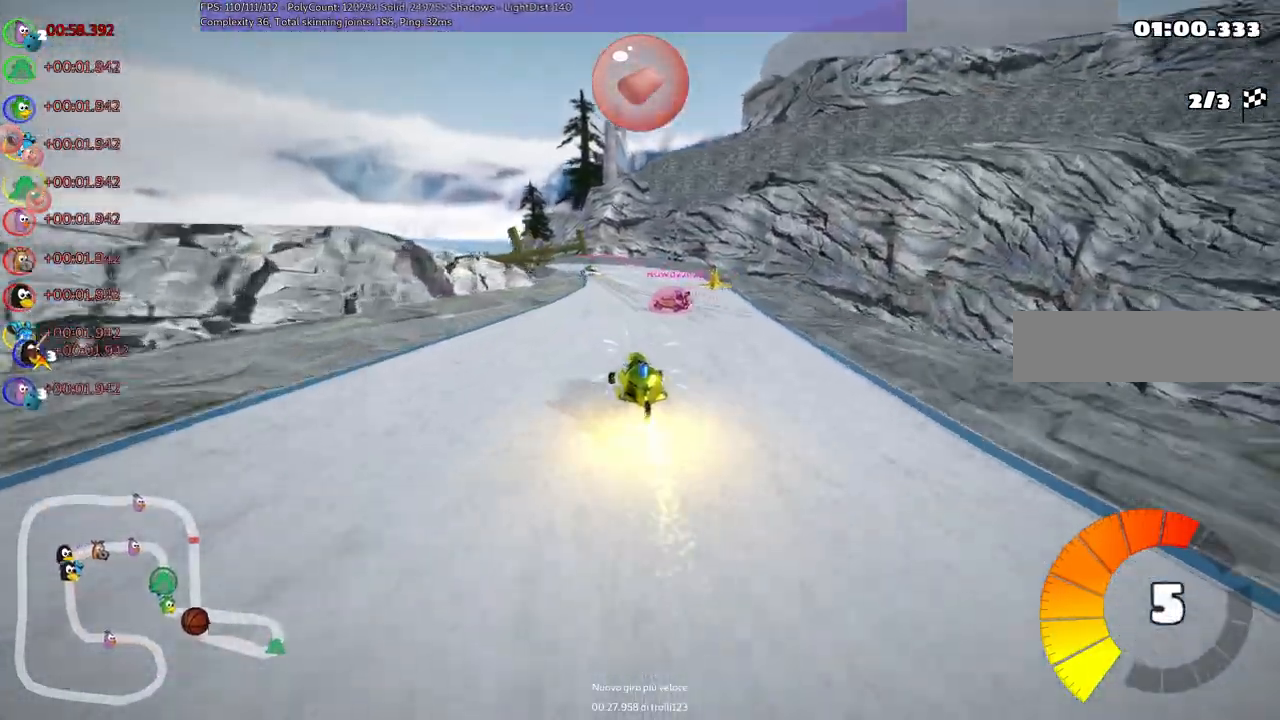
{"keys": ["left", "m", "right", "up"], "events": [[100, "left", "down"]]}
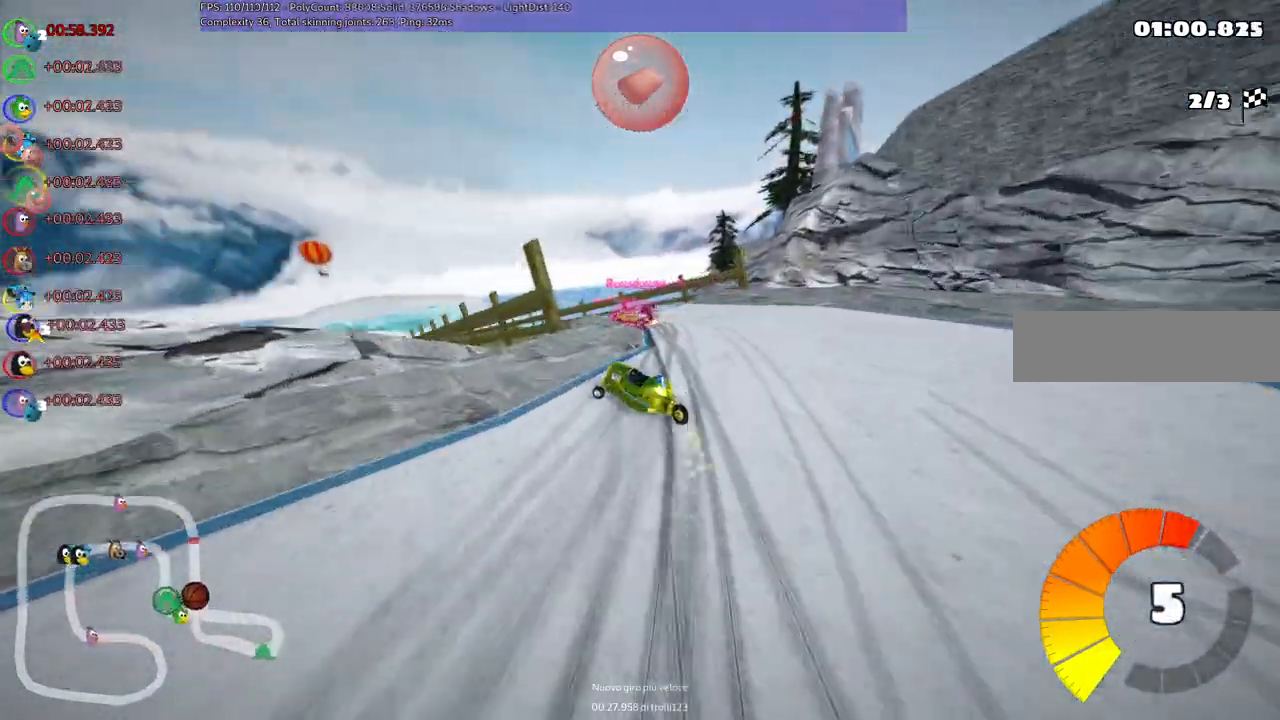
{"keys": ["left", "right", "up"], "events": [[233, "right", "up"], [417, "m", "up"], [500, "right", "down"]]}
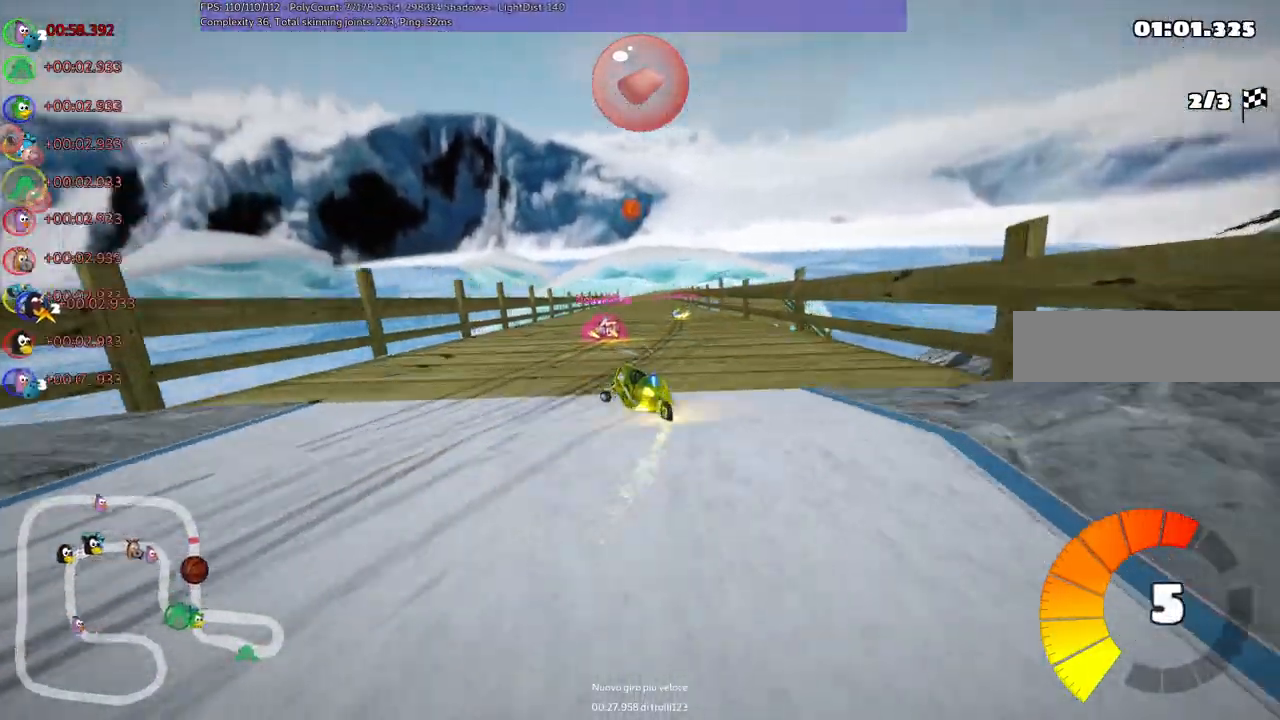
{"keys": ["up"], "events": [[17, "left", "up"], [433, "right", "up"]]}
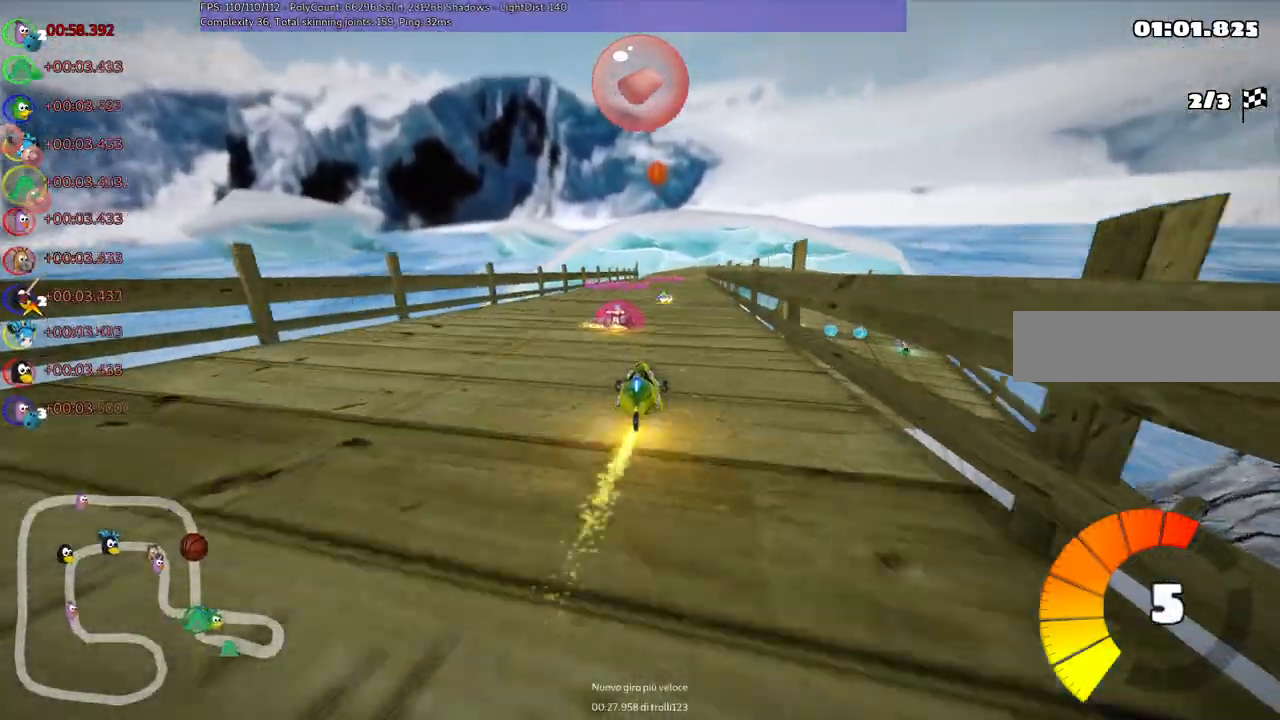
{"keys": ["m", "right", "up"], "events": [[167, "left", "down"], [417, "left", "up"], [450, "m", "down"], [450, "right", "down"]]}
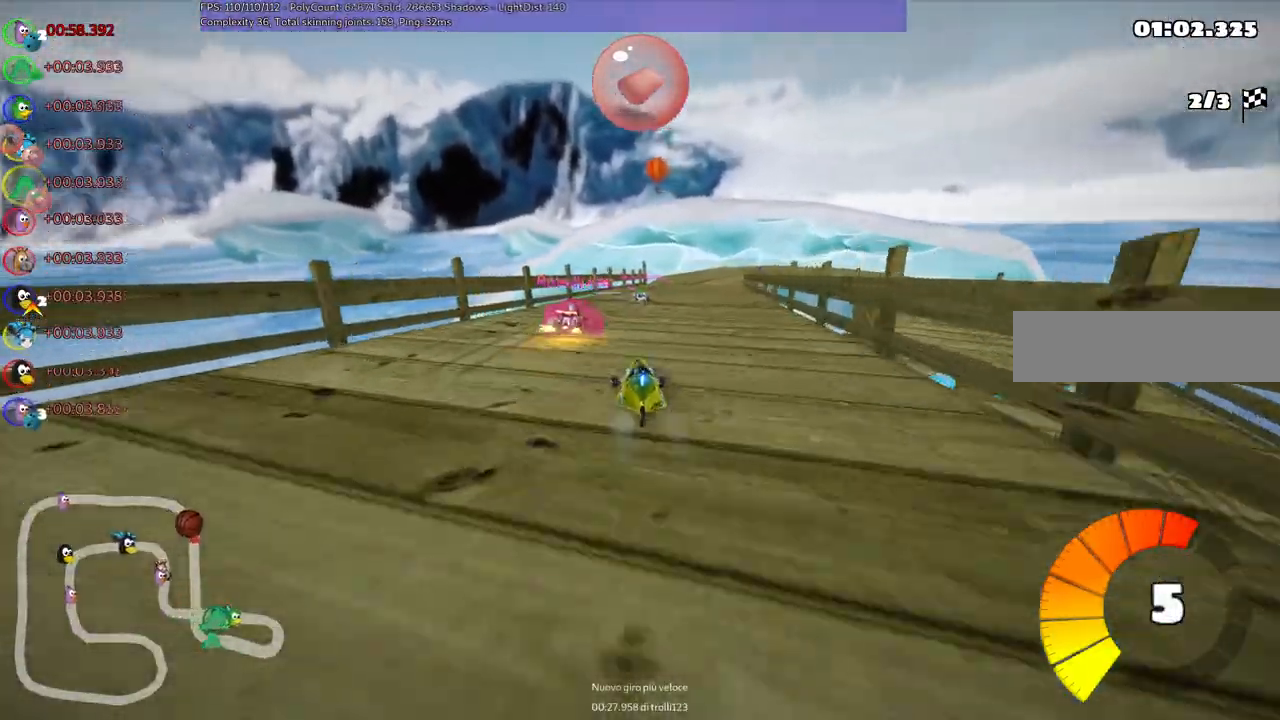
{"keys": ["left", "m", "up"], "events": [[50, "left", "down"], [150, "right", "up"], [233, "right", "down"], [383, "right", "up"]]}
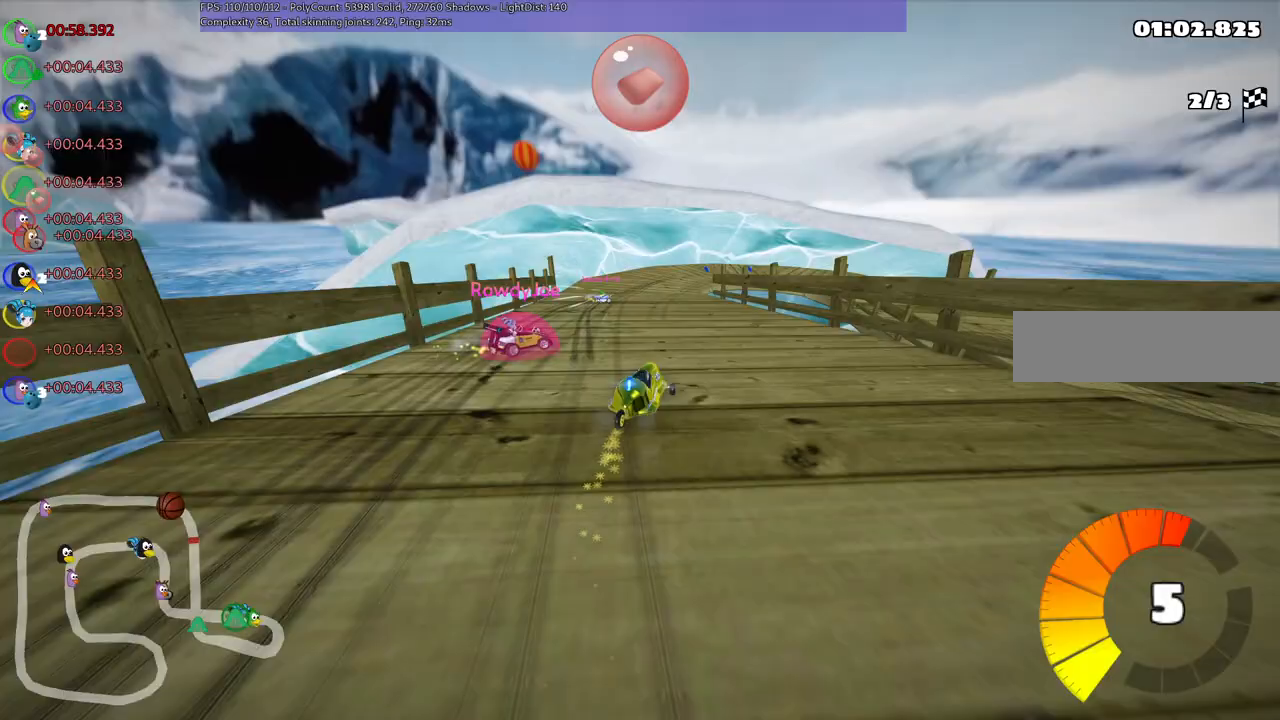
{"keys": ["left", "m", "right", "up"], "events": [[500, "right", "down"]]}
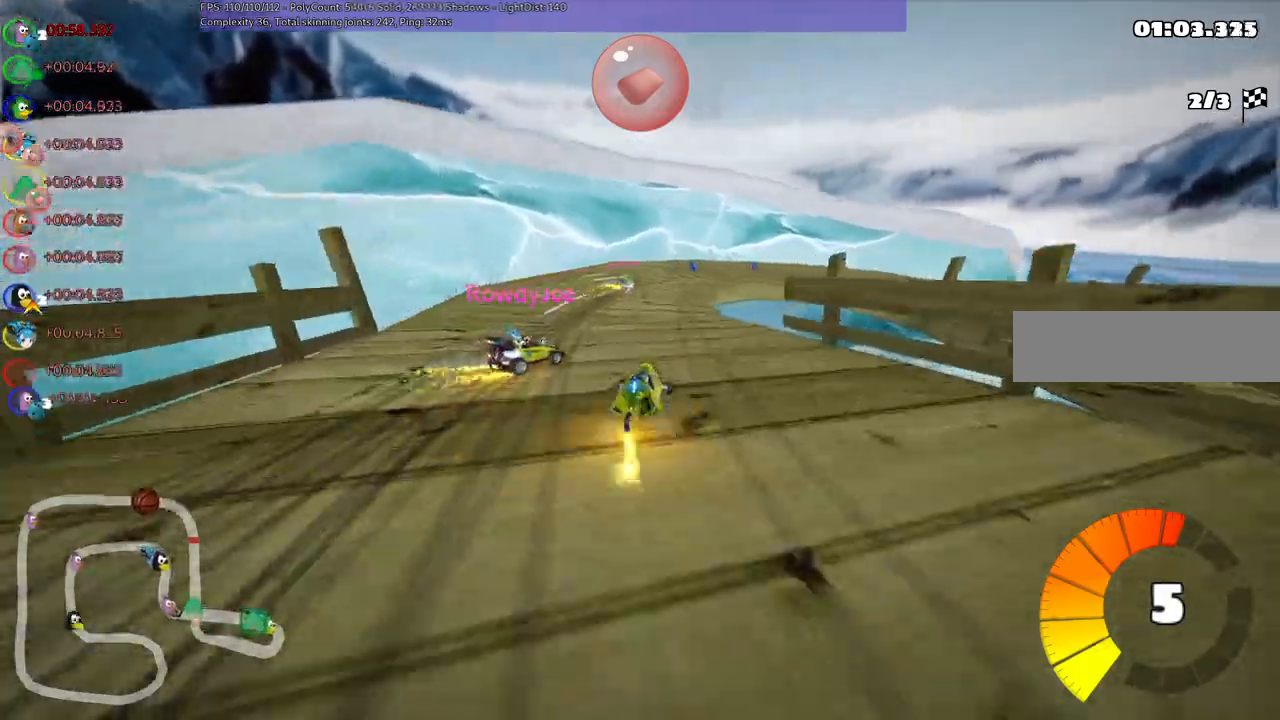
{"keys": ["right", "up"], "events": [[100, "left", "up"], [333, "m", "up"]]}
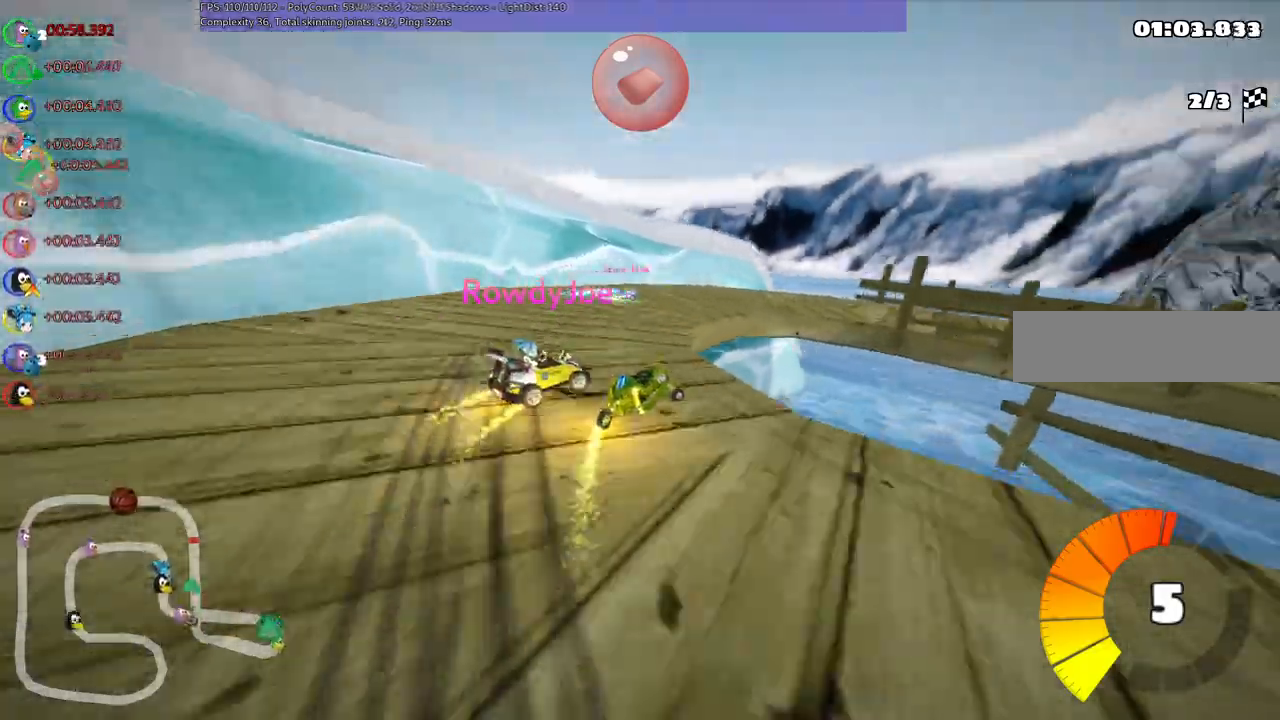
{"keys": ["m", "right", "up"], "events": [[500, "m", "down"]]}